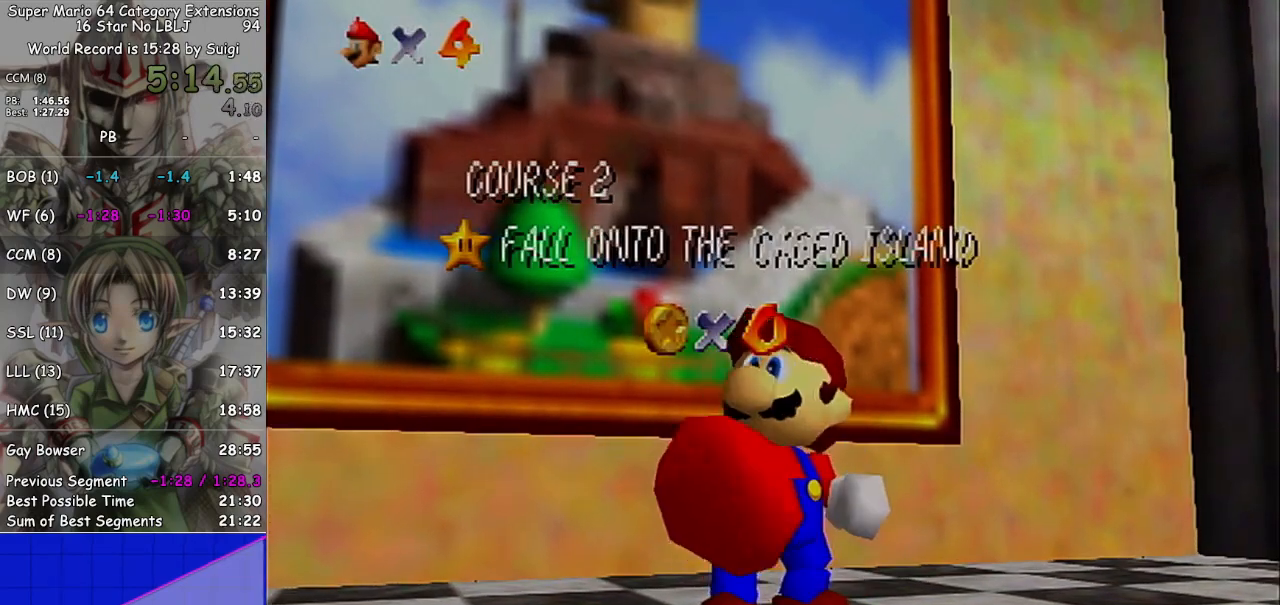
Gameplay with a controller (Nintendo layout); each line is a JSON object with the inputs held at the frame after it. "events" lists button and stick changes between this image and that frame as [ms after this image, input, new state], when the widget could be followed in between. Not read: L3 R3.
{"buttons": ["B"], "left_stick": "center", "right_stick": "center", "events": [[500, "B", "down"]]}
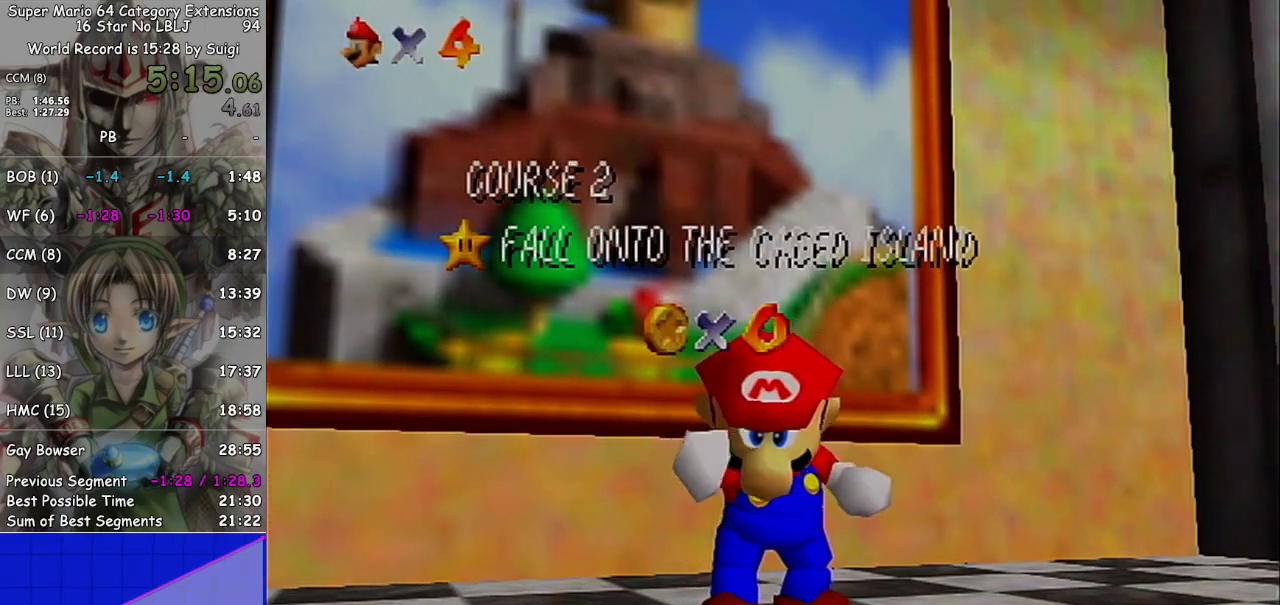
{"buttons": [], "left_stick": "center", "right_stick": "center", "events": [[100, "B", "up"], [133, "B", "down"], [267, "B", "up"]]}
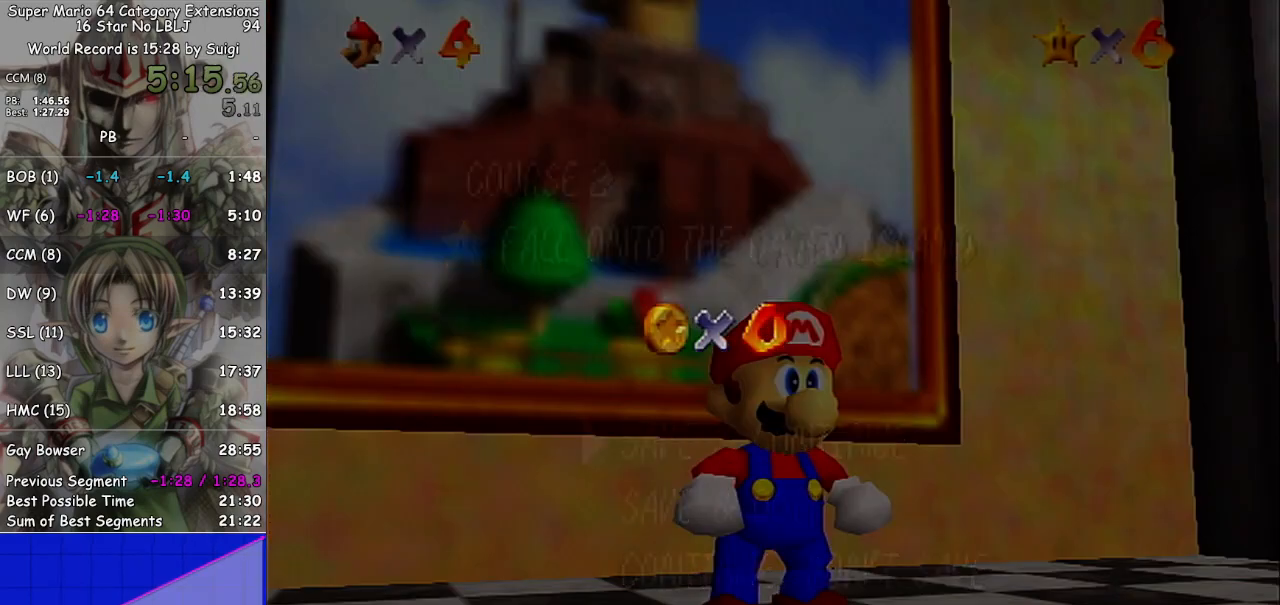
{"buttons": [], "left_stick": "center", "right_stick": "center", "events": [[133, "A", "down"], [200, "A", "up"], [267, "A", "down"], [300, "A", "up"], [433, "A", "down"], [467, "A", "up"]]}
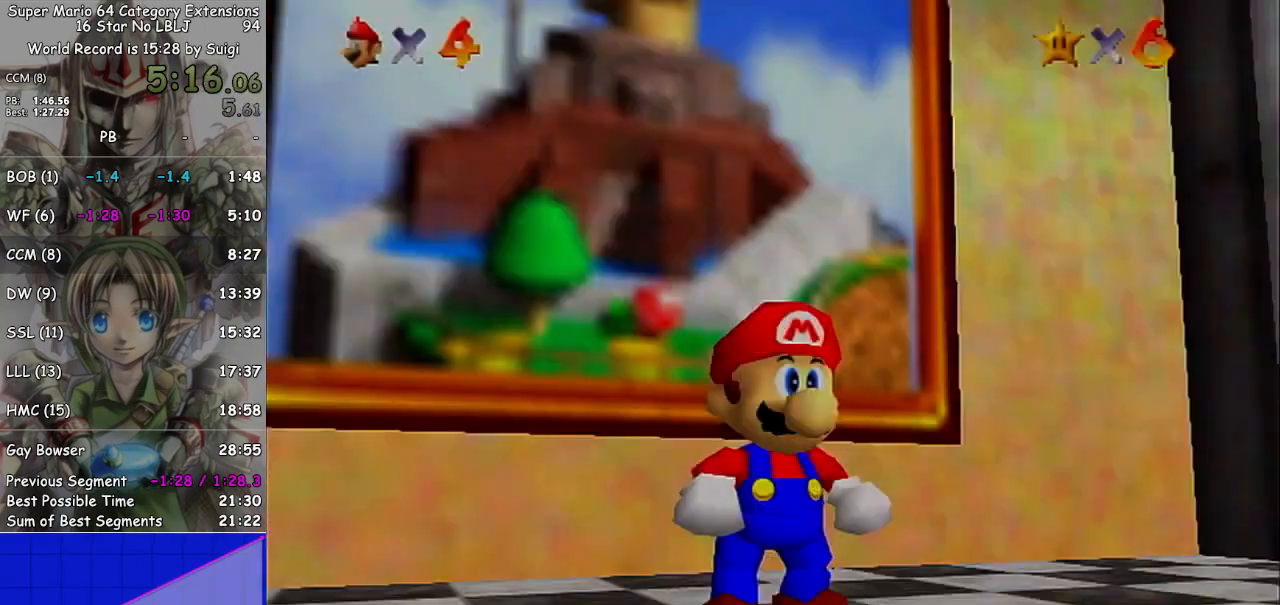
{"buttons": [], "left_stick": "down-right", "right_stick": "center", "events": [[67, "A", "down"], [100, "A", "up"], [233, "left_stick", "down-right"]]}
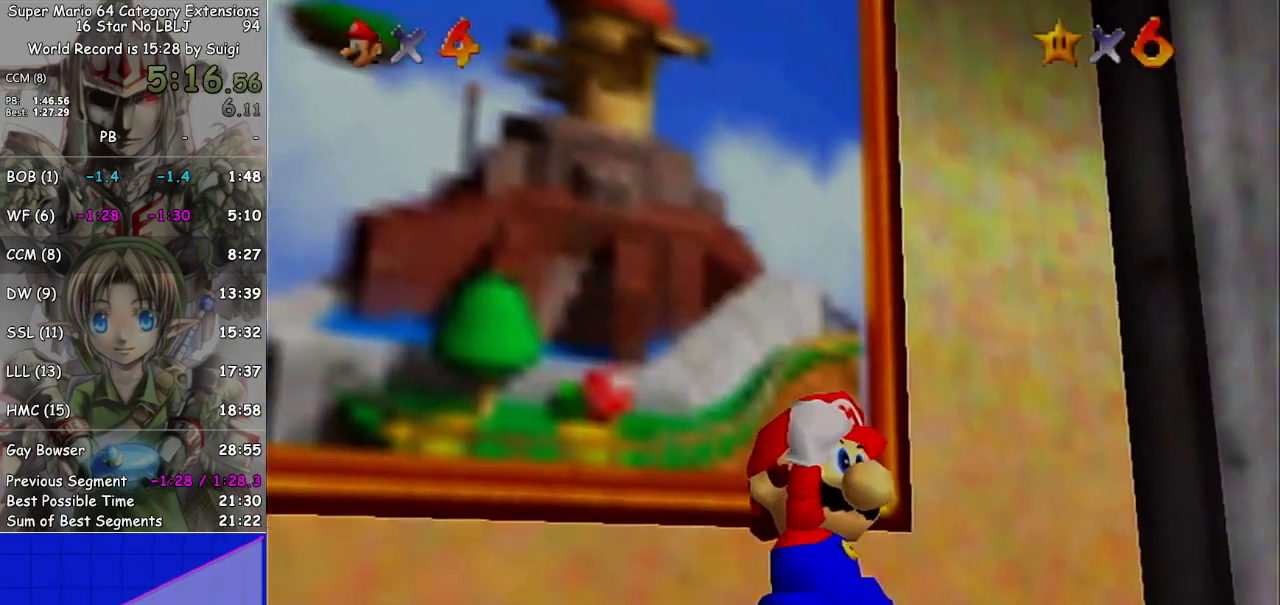
{"buttons": ["A"], "left_stick": "down-right", "right_stick": "center", "events": [[500, "A", "down"]]}
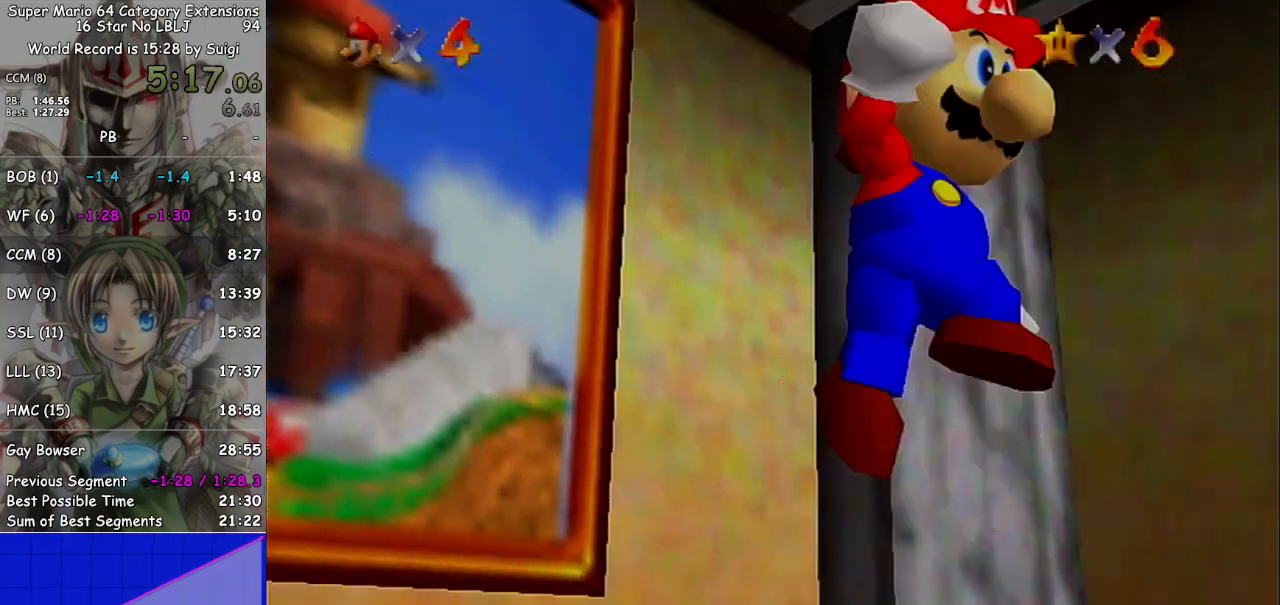
{"buttons": ["A"], "left_stick": "right", "right_stick": "center", "events": [[33, "A", "up"], [433, "left_stick", "right"], [500, "A", "down"]]}
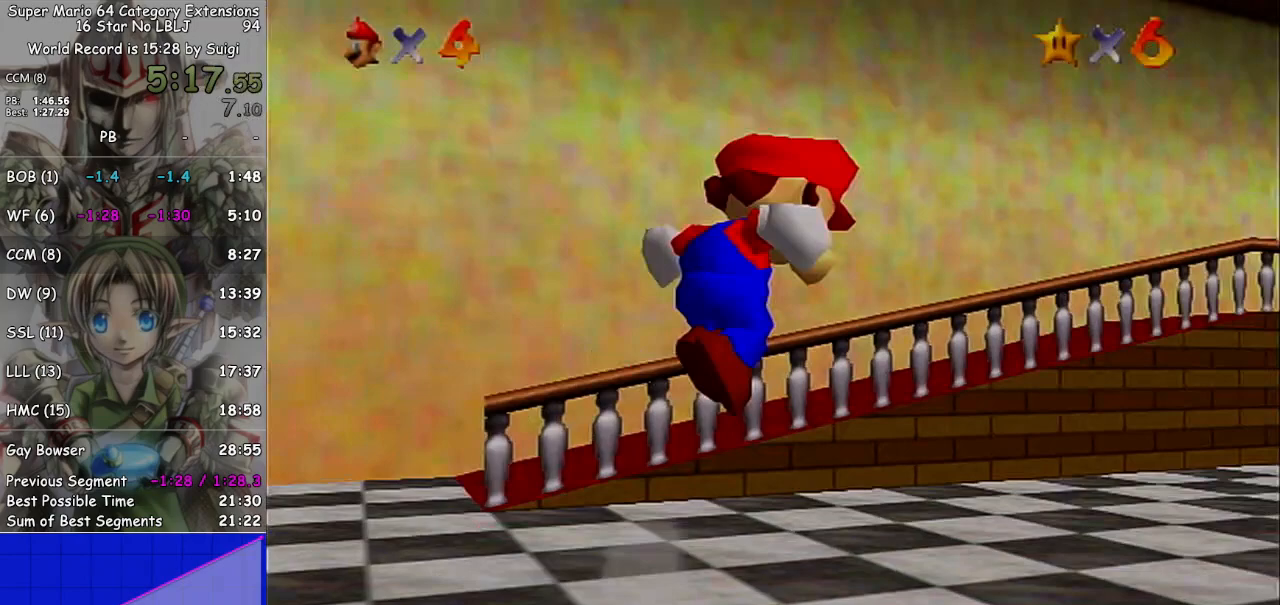
{"buttons": [], "left_stick": "right", "right_stick": "center", "events": [[67, "left_stick", "up-right"], [333, "A", "up"], [433, "left_stick", "right"]]}
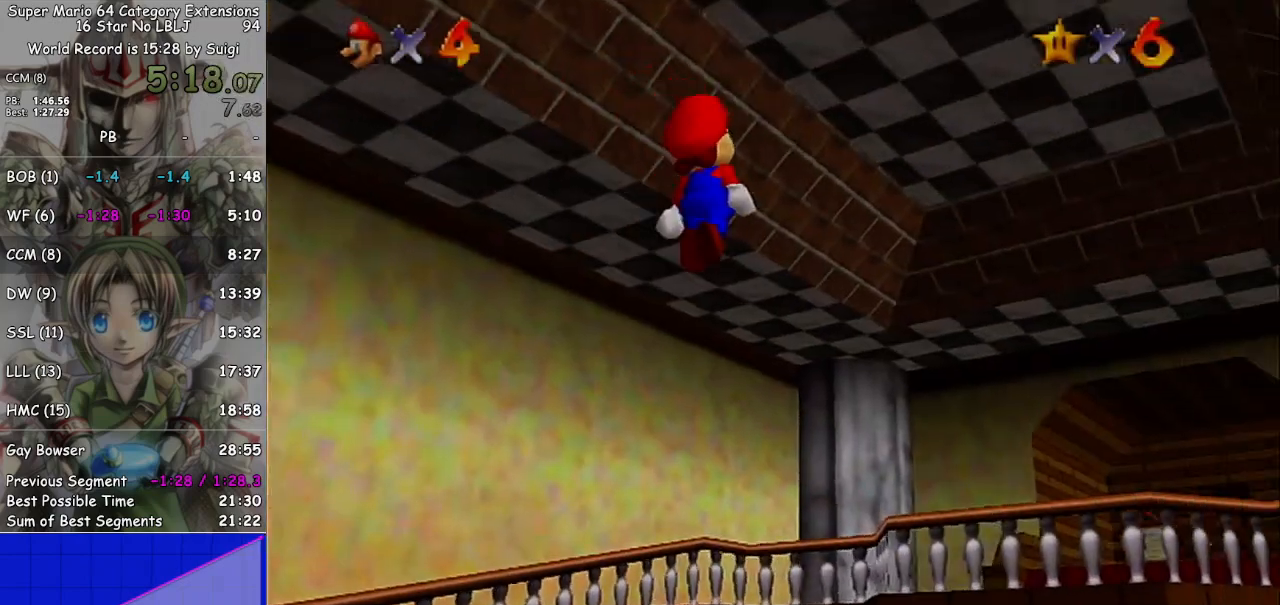
{"buttons": [], "left_stick": "up-right", "right_stick": "center", "events": [[67, "left_stick", "down-left"], [233, "left_stick", "down"], [367, "left_stick", "right"], [467, "left_stick", "up-right"]]}
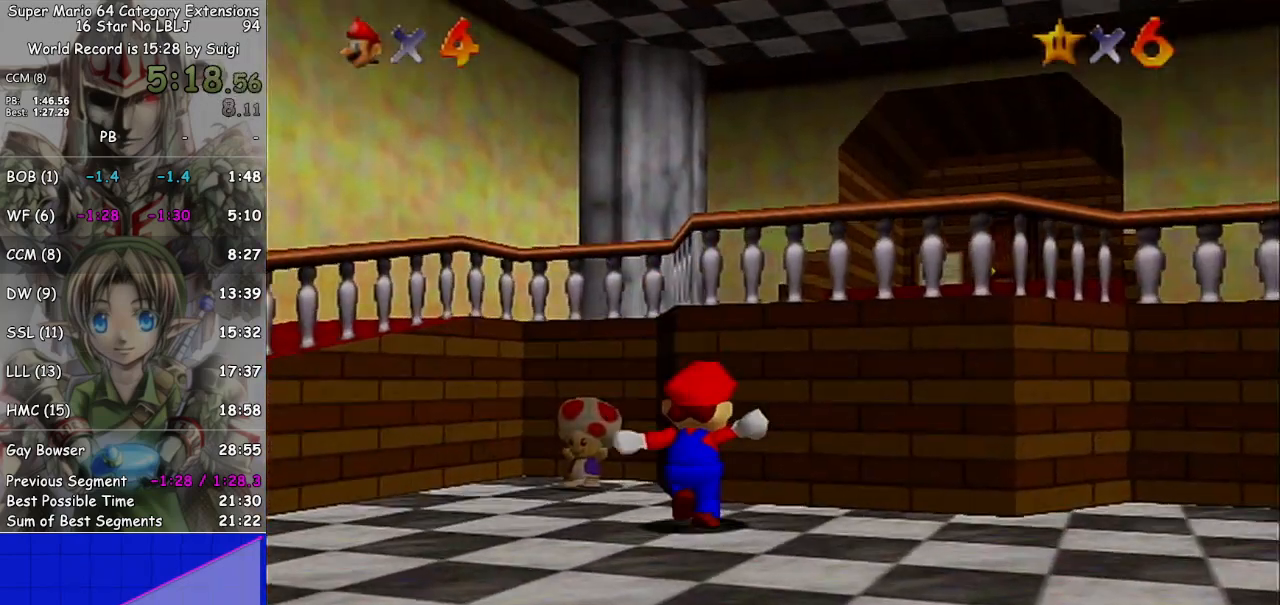
{"buttons": [], "left_stick": "up-right", "right_stick": "center", "events": [[100, "A", "down"], [367, "A", "up"]]}
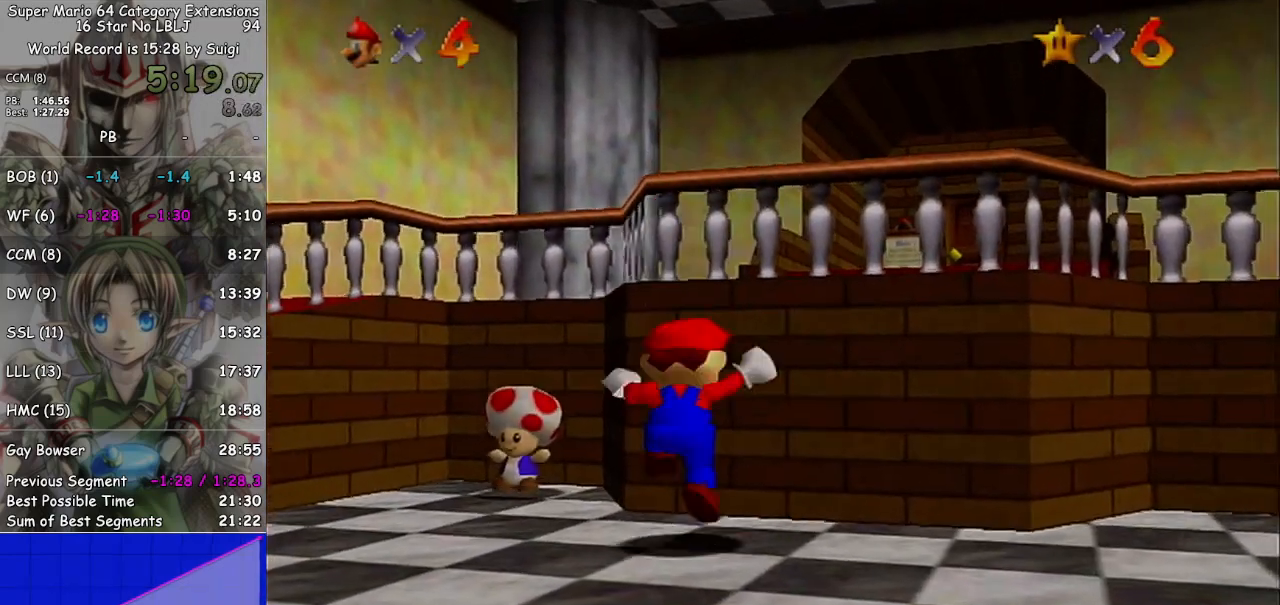
{"buttons": ["A"], "left_stick": "up-right", "right_stick": "center", "events": [[167, "A", "down"]]}
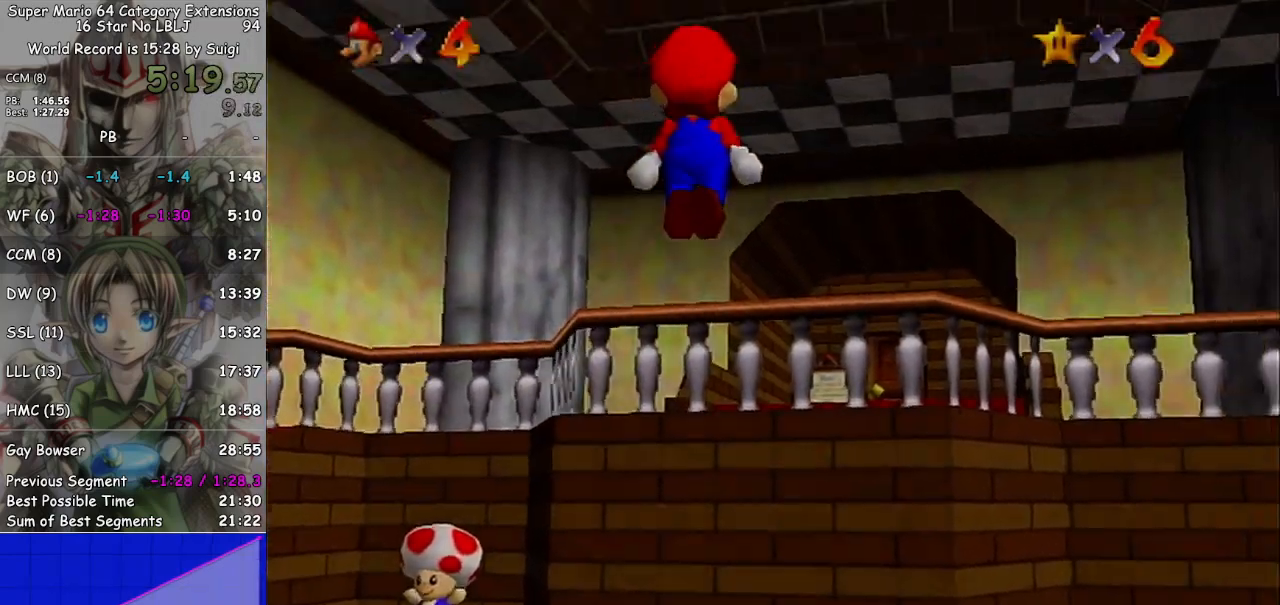
{"buttons": [], "left_stick": "up-right", "right_stick": "center", "events": [[133, "B", "down"], [300, "B", "up"], [367, "A", "up"]]}
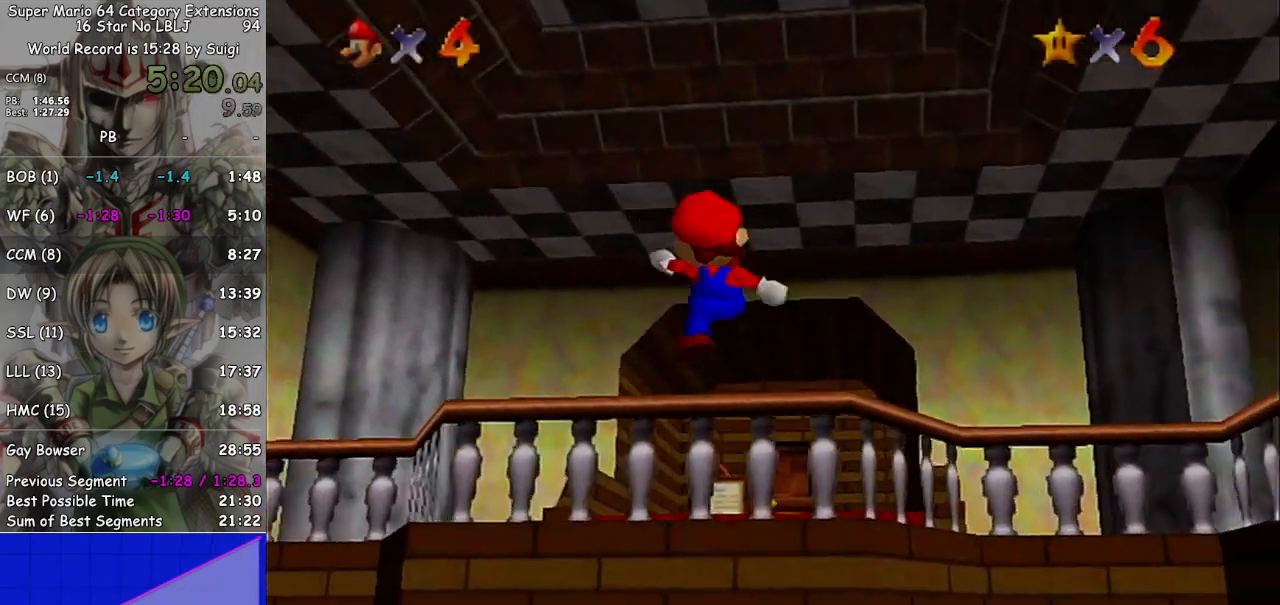
{"buttons": [], "left_stick": "up", "right_stick": "center", "events": [[133, "left_stick", "up"], [333, "A", "down"], [467, "A", "up"]]}
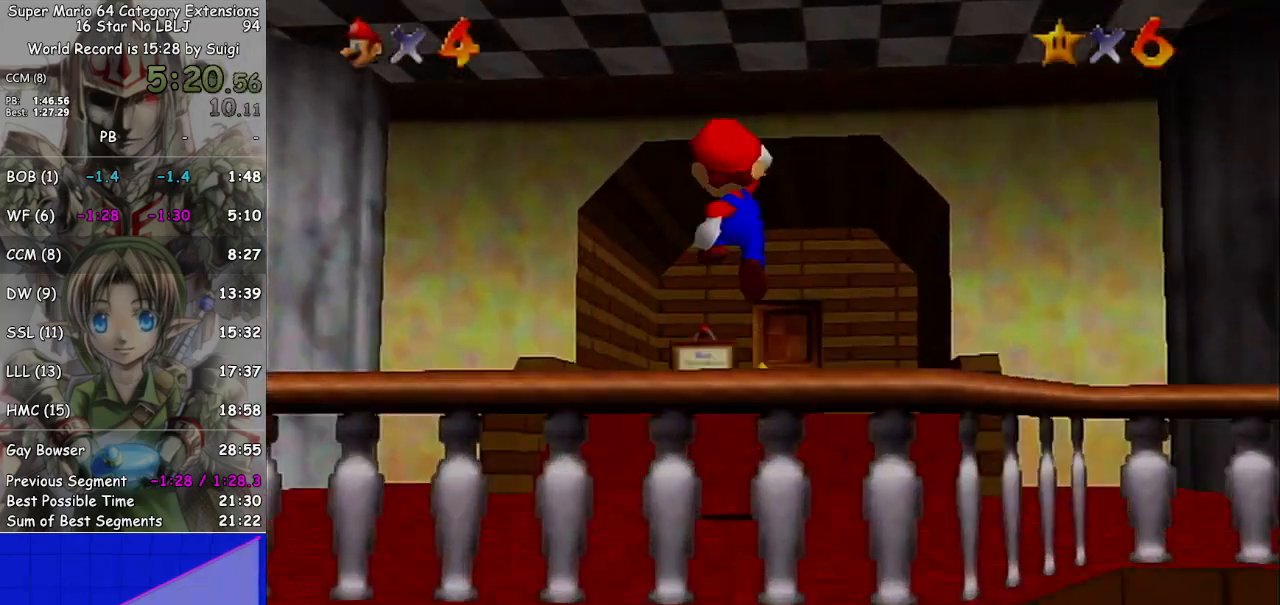
{"buttons": [], "left_stick": "up", "right_stick": "center", "events": [[133, "B", "down"], [167, "B", "up"]]}
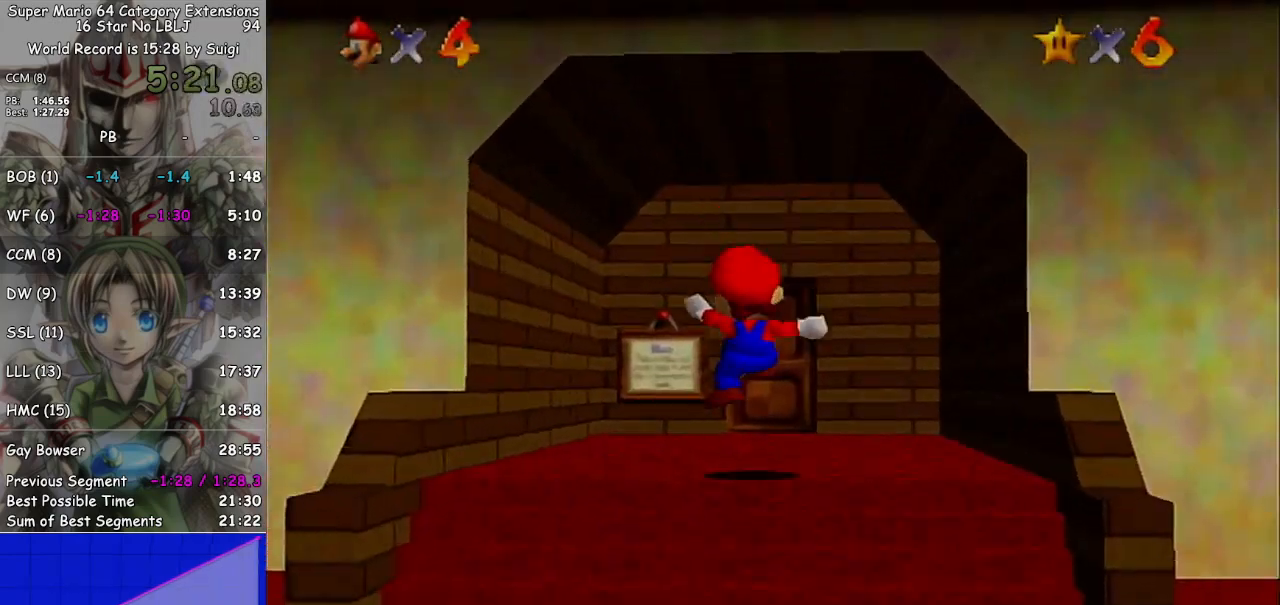
{"buttons": [], "left_stick": "up", "right_stick": "center", "events": []}
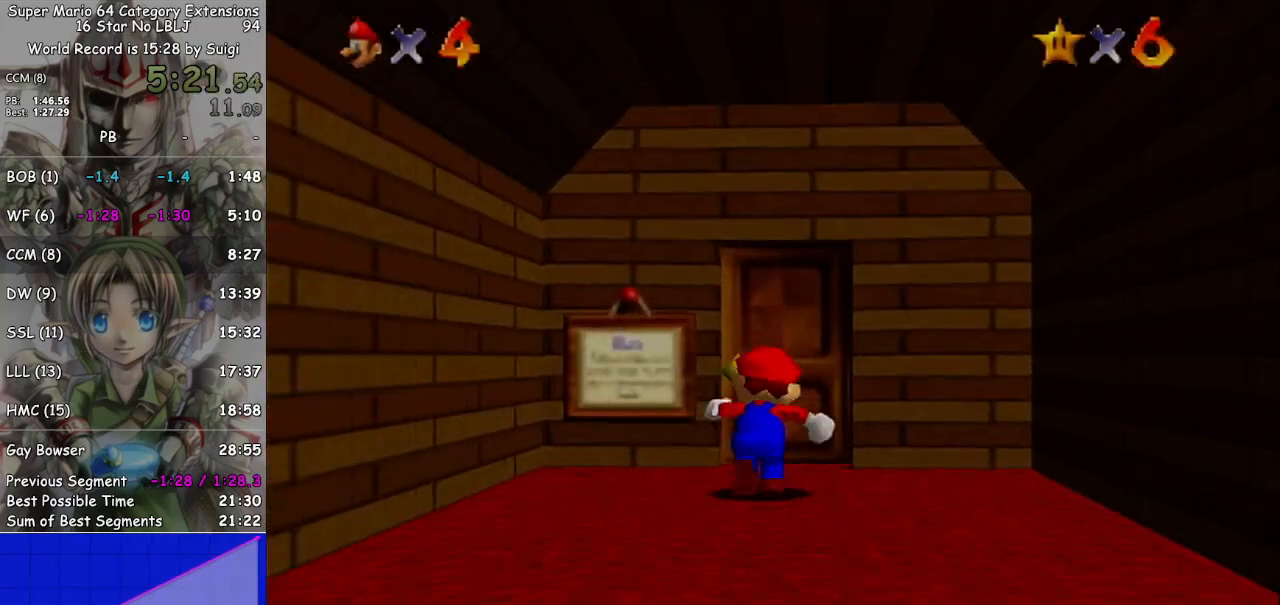
{"buttons": [], "left_stick": "up", "right_stick": "center", "events": []}
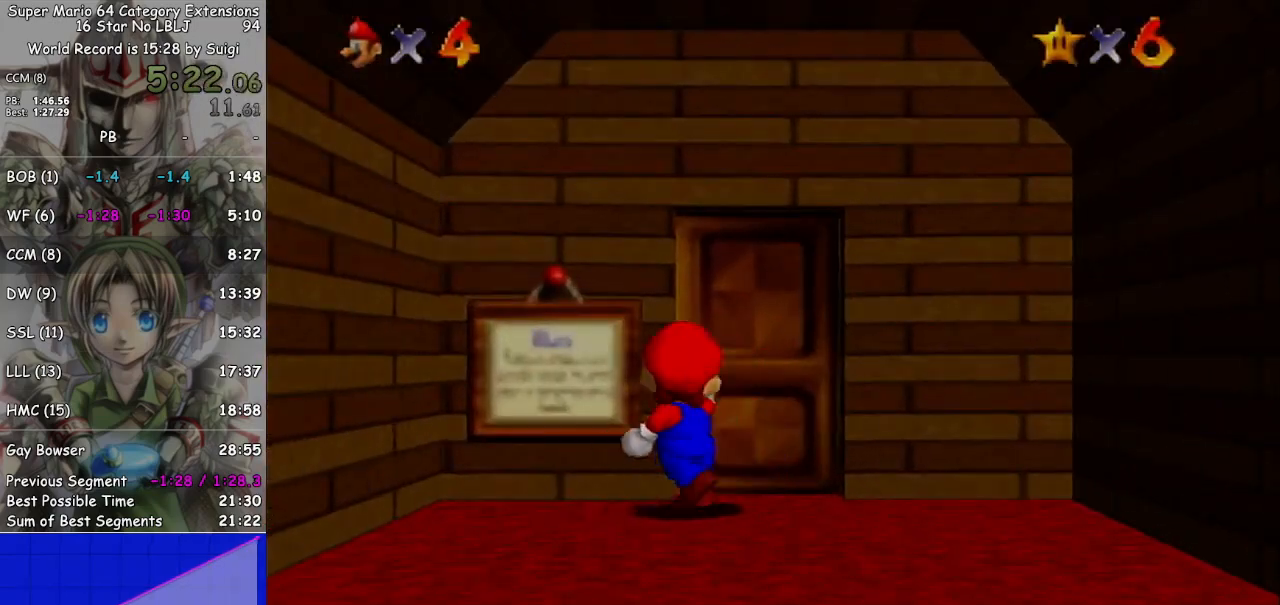
{"buttons": [], "left_stick": "center", "right_stick": "center", "events": [[167, "left_stick", "center"]]}
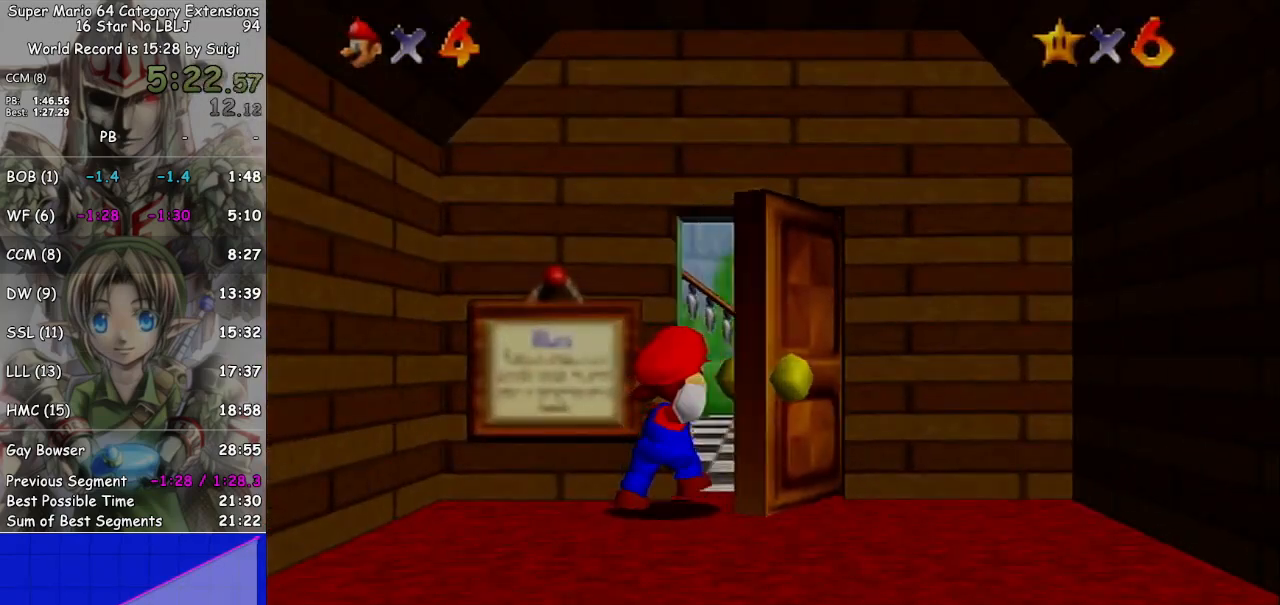
{"buttons": [], "left_stick": "center", "right_stick": "center", "events": []}
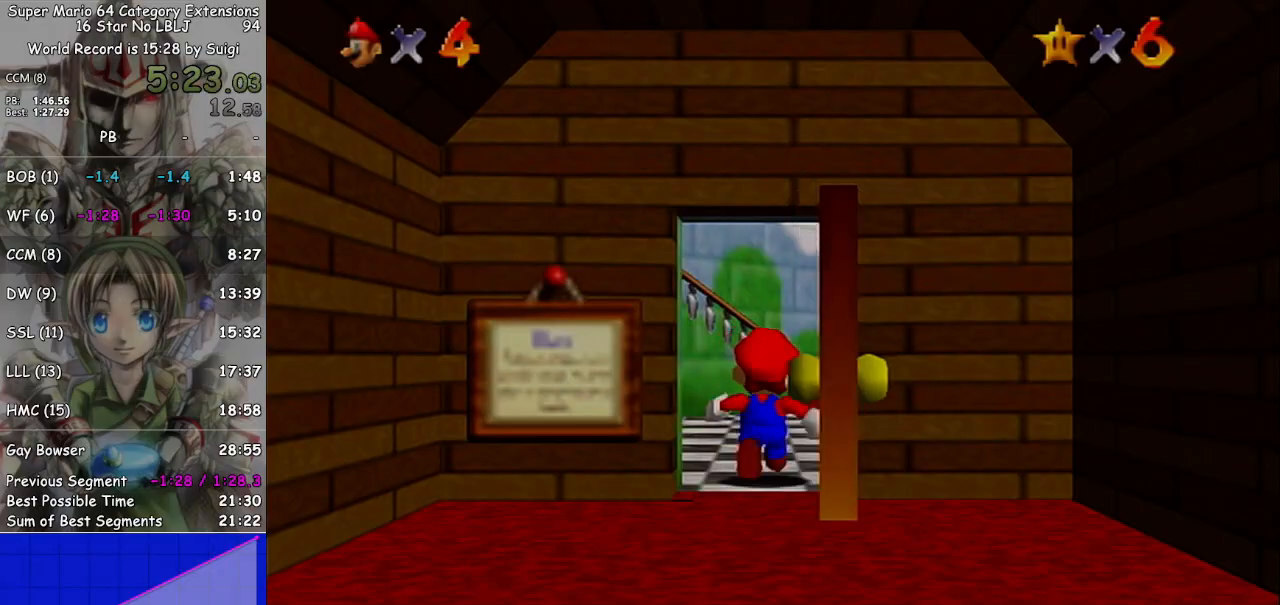
{"buttons": [], "left_stick": "down-left", "right_stick": "center", "events": [[200, "left_stick", "down"], [267, "left_stick", "down-left"]]}
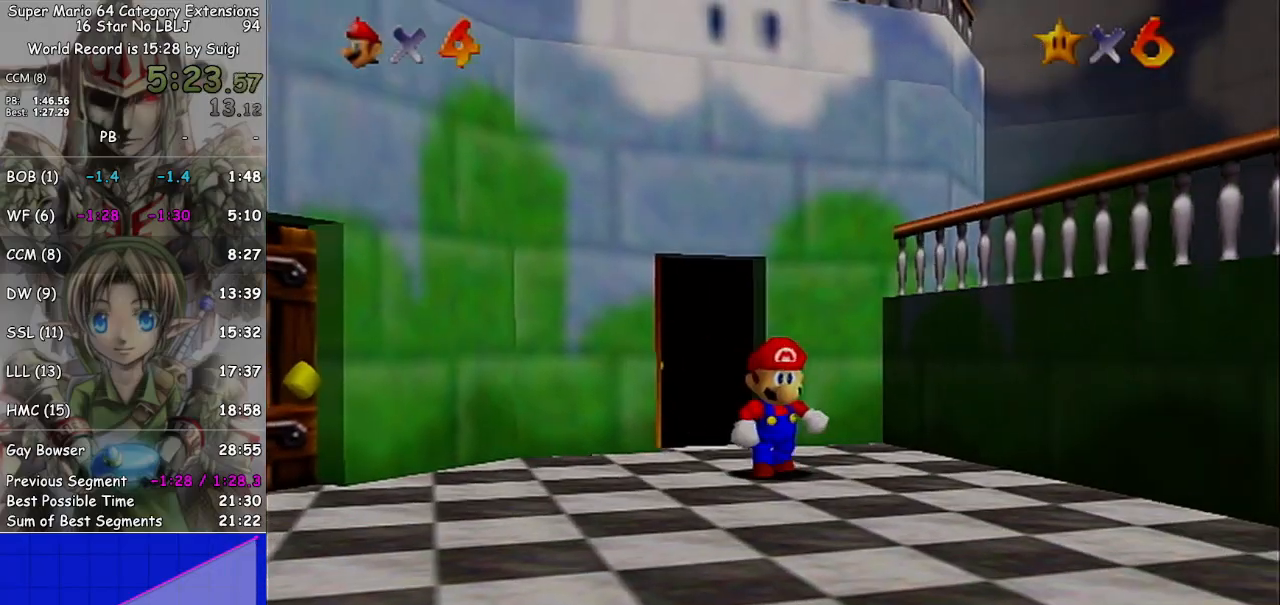
{"buttons": [], "left_stick": "down-left", "right_stick": "center", "events": []}
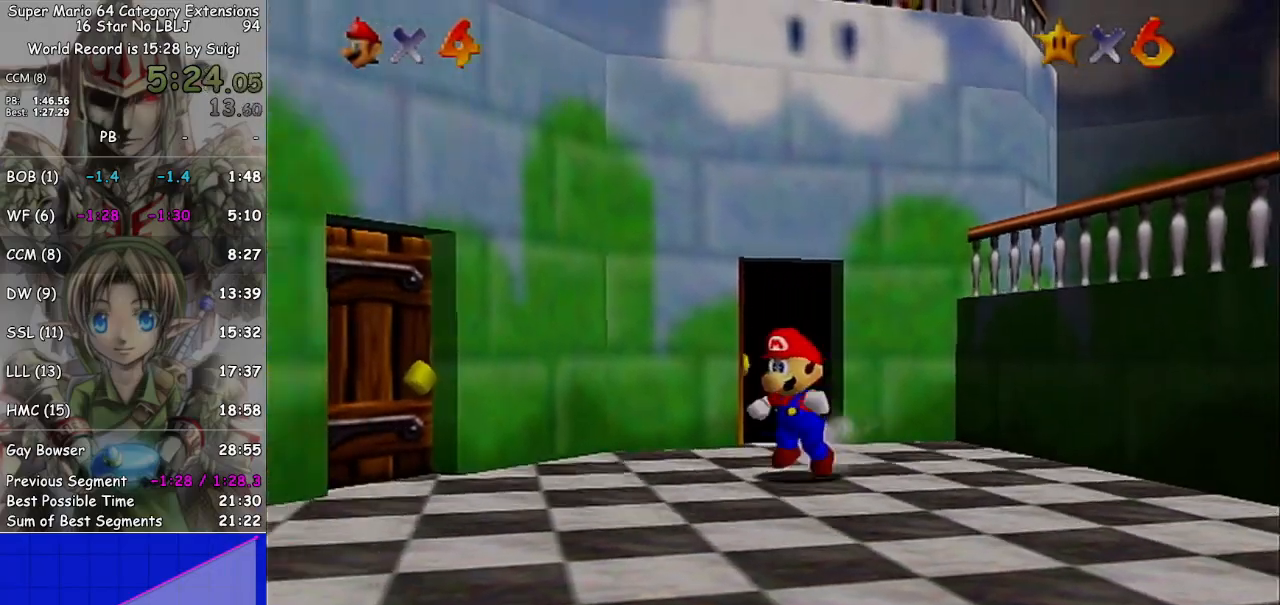
{"buttons": [], "left_stick": "down-left", "right_stick": "center", "events": [[233, "L1", "down"], [267, "A", "down"], [467, "A", "up"], [467, "L1", "up"]]}
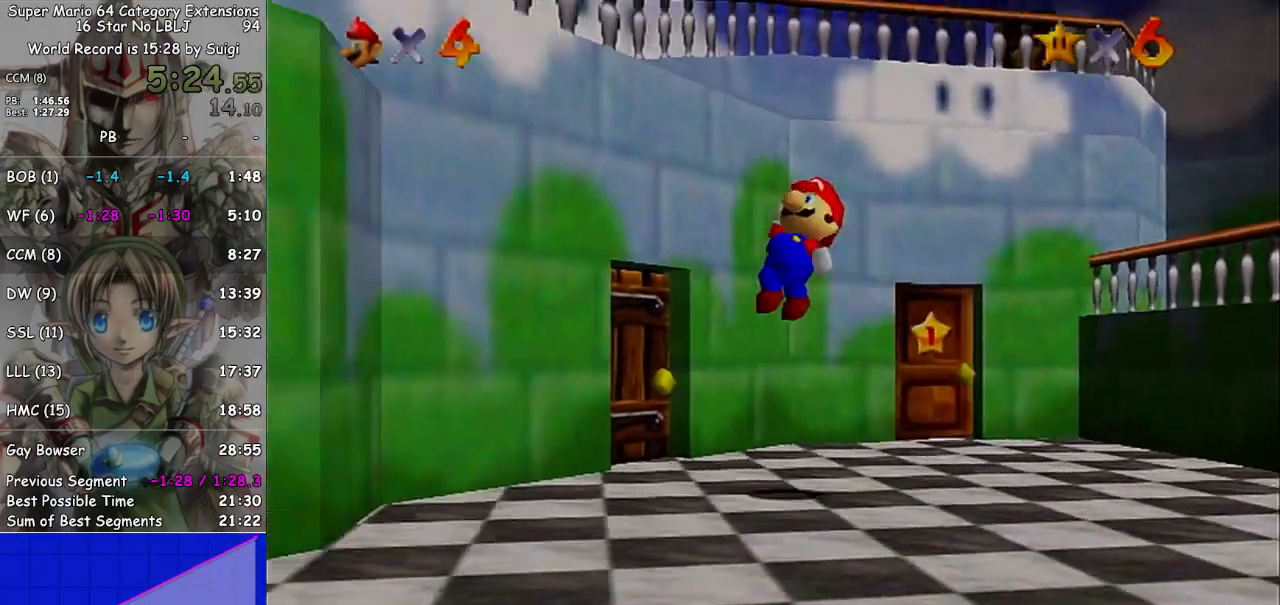
{"buttons": [], "left_stick": "down-left", "right_stick": "center", "events": []}
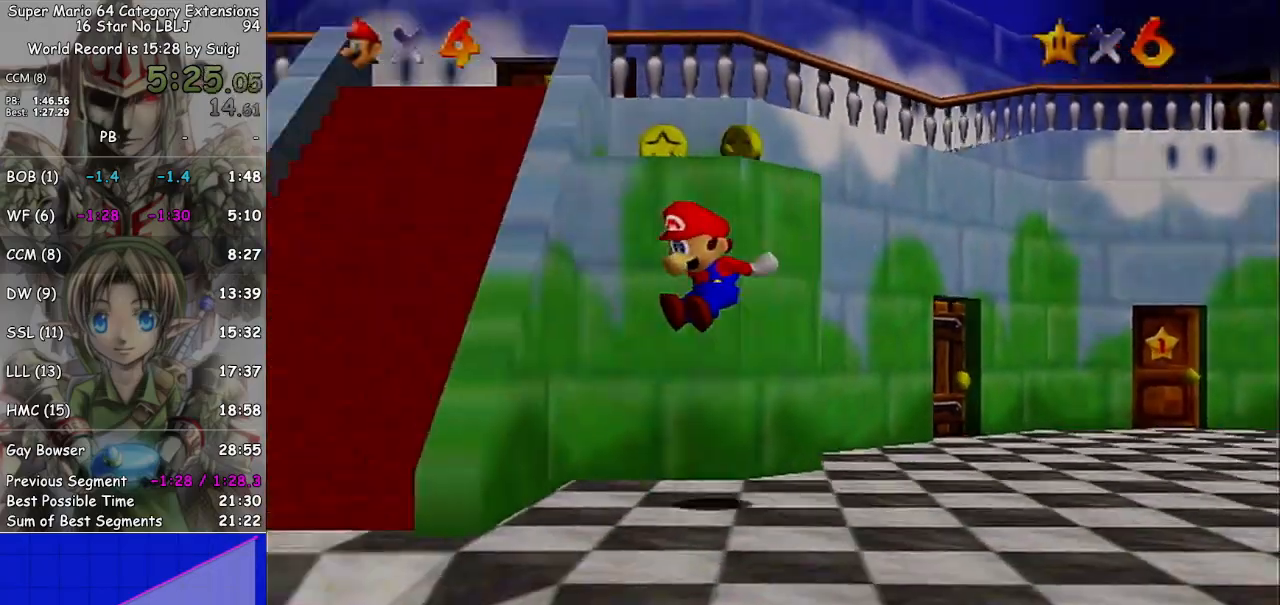
{"buttons": [], "left_stick": "down-left", "right_stick": "center", "events": [[133, "left_stick", "down"], [433, "left_stick", "down-left"]]}
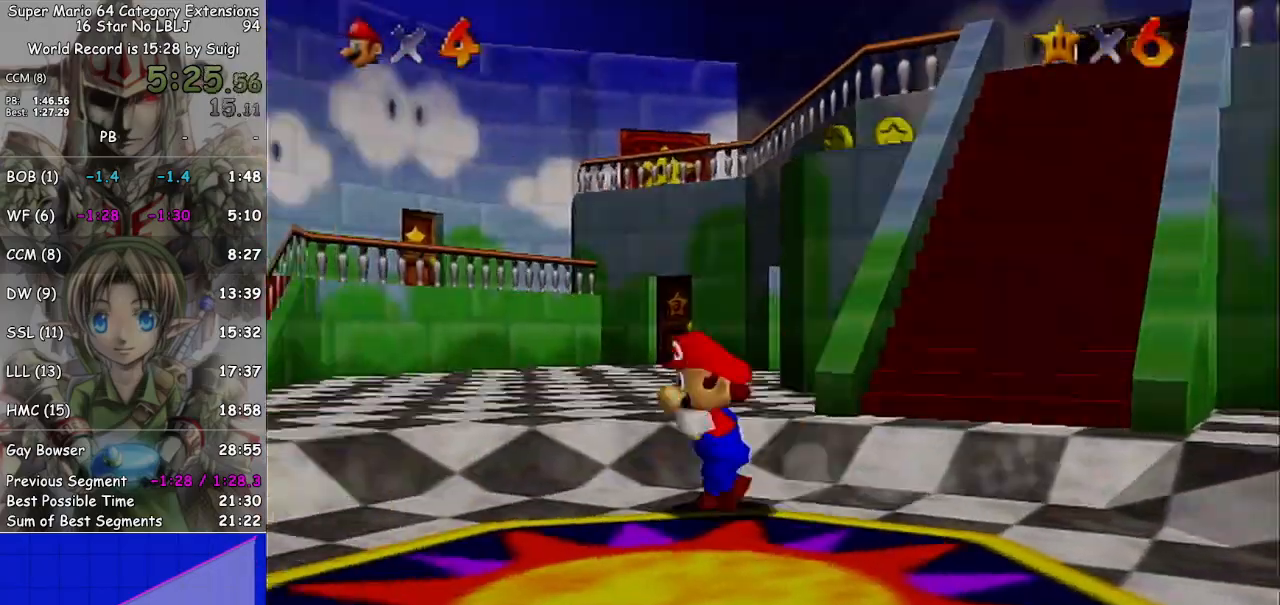
{"buttons": ["L1"], "left_stick": "up-right", "right_stick": "center", "events": [[67, "left_stick", "up-left"], [133, "left_stick", "up"], [333, "L1", "down"], [367, "A", "down"], [400, "left_stick", "up-right"], [467, "A", "up"]]}
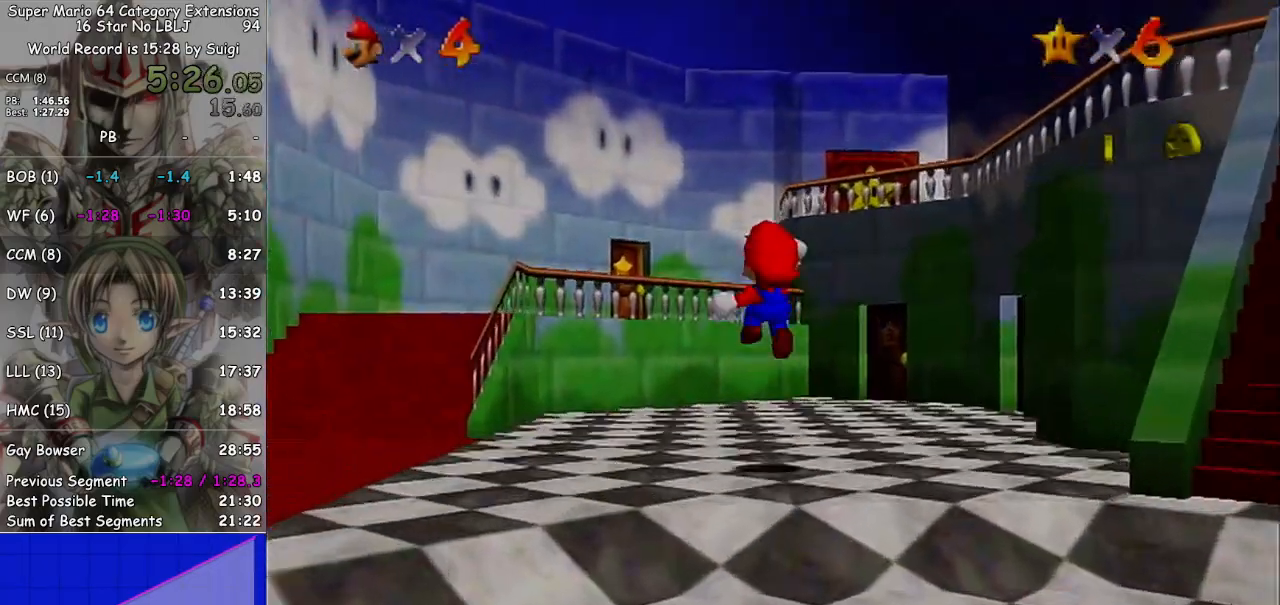
{"buttons": [], "left_stick": "center", "right_stick": "center", "events": [[33, "L1", "up"], [400, "left_stick", "center"]]}
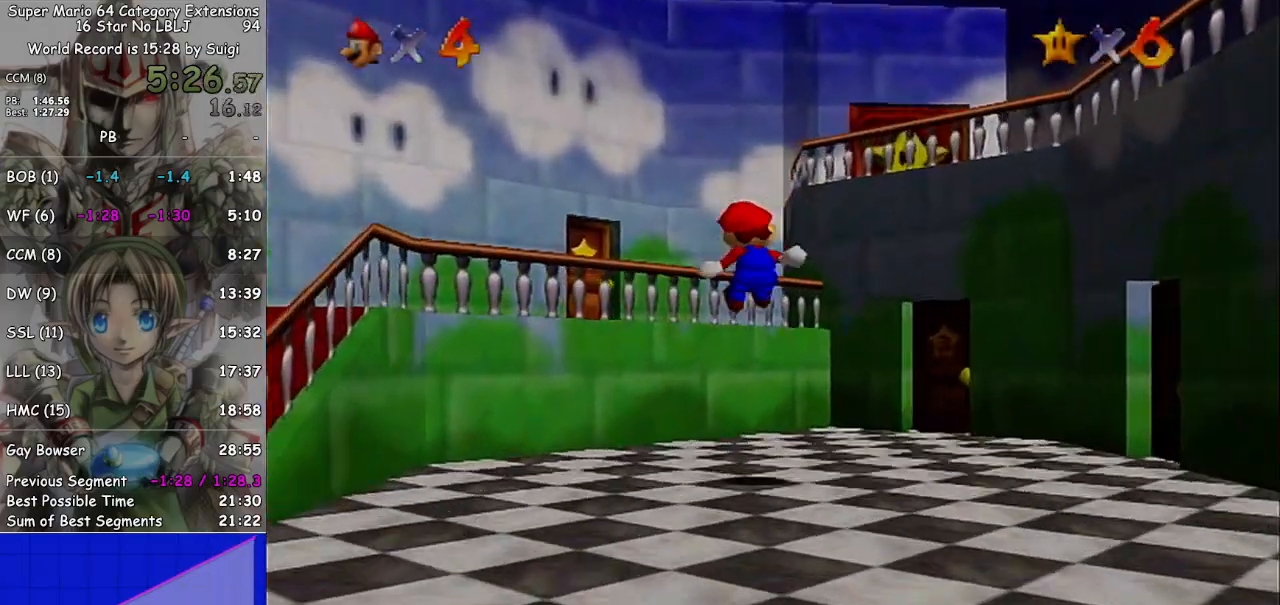
{"buttons": [], "left_stick": "right", "right_stick": "center", "events": [[367, "left_stick", "right"]]}
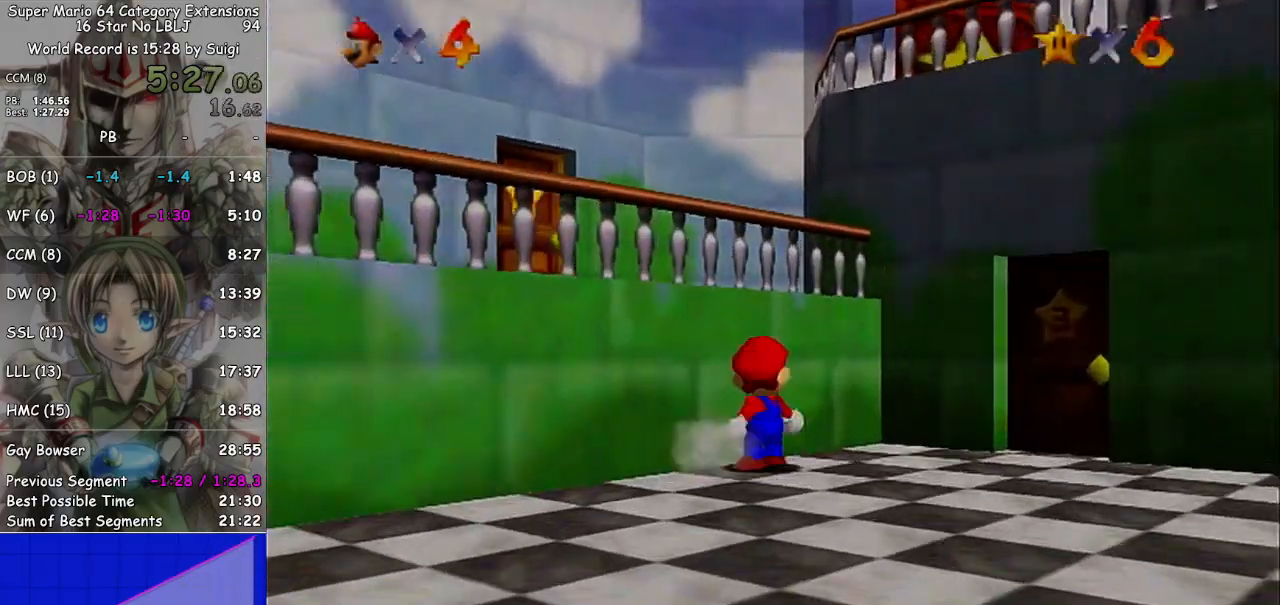
{"buttons": [], "left_stick": "right", "right_stick": "center", "events": [[267, "left_stick", "down-right"], [467, "left_stick", "right"]]}
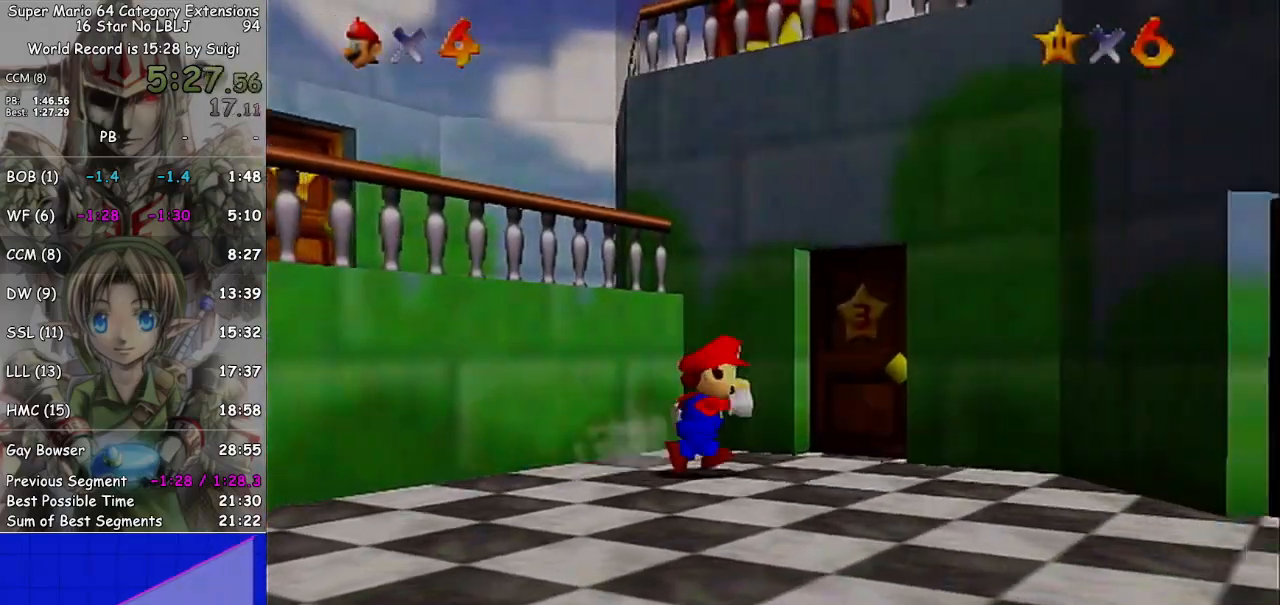
{"buttons": [], "left_stick": "up-right", "right_stick": "center", "events": [[100, "left_stick", "up-right"]]}
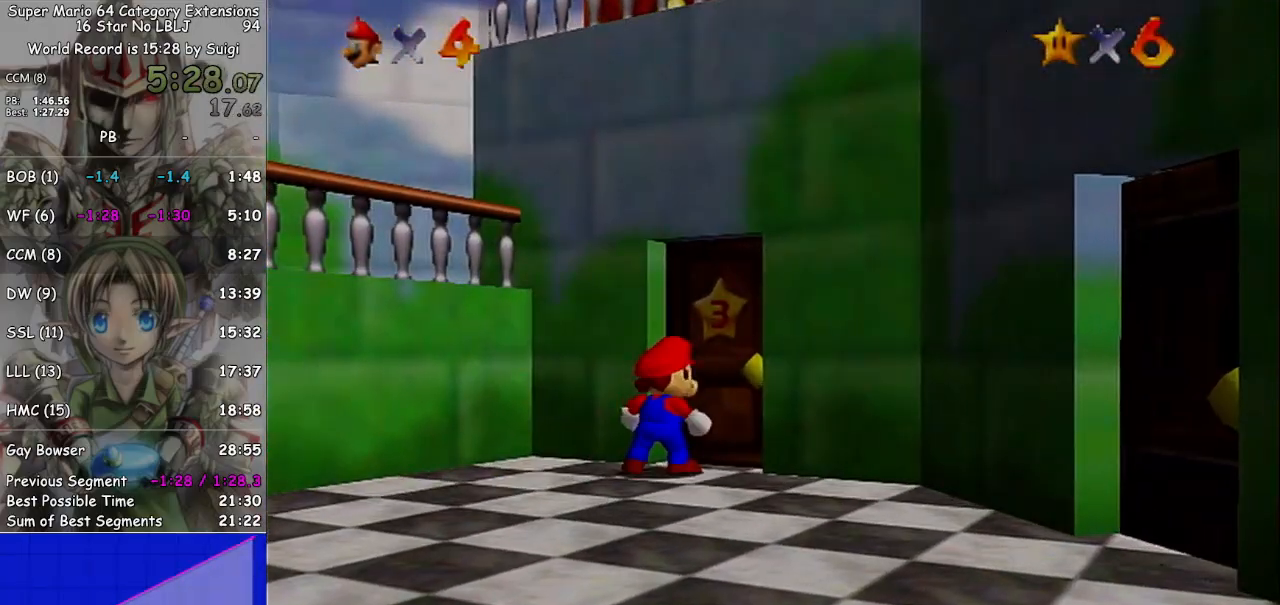
{"buttons": [], "left_stick": "center", "right_stick": "center", "events": [[67, "A", "down"], [133, "A", "up"], [167, "left_stick", "center"], [233, "A", "down"], [300, "A", "up"], [400, "A", "down"], [500, "A", "up"]]}